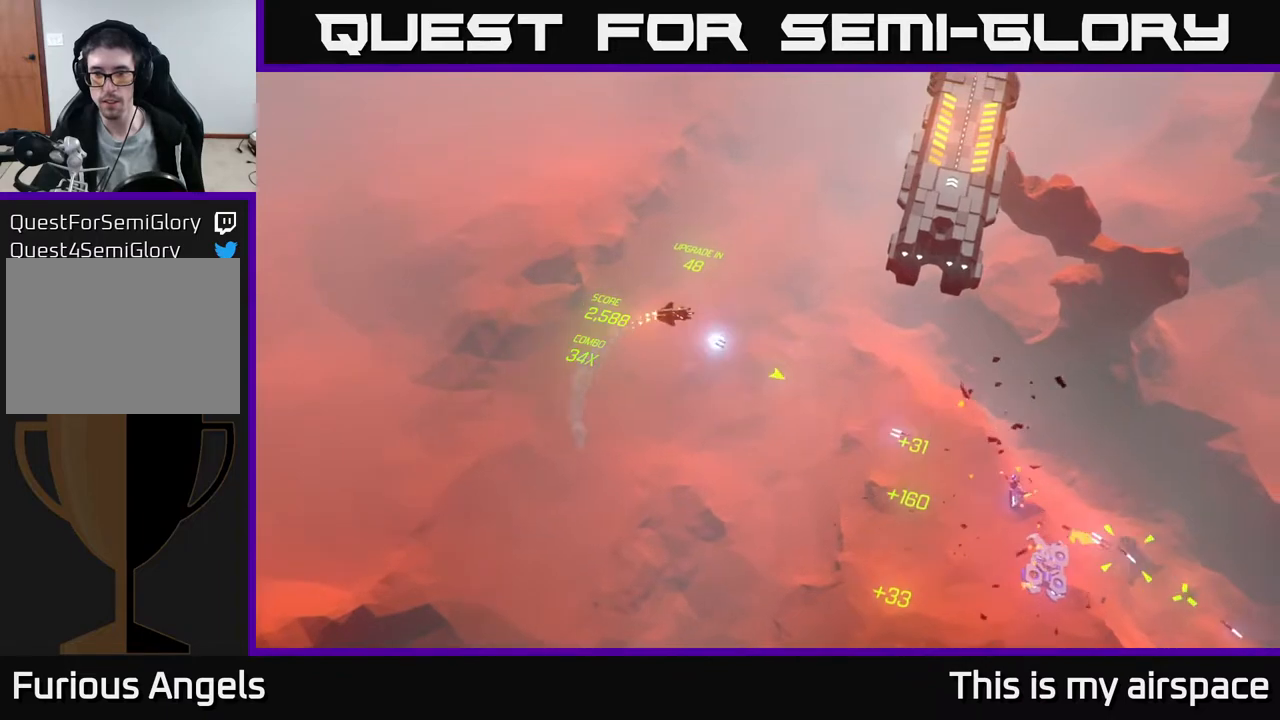
Gameplay with a controller (Xbox layout); each line is a JSON object with the inputs held at the frame after it. "events" lists button and stick changes between this image and that frame as [ms after this image, input, new state], when the widget could be followed in between. Not read: right_stick.
{"buttons": [], "left_stick": "down", "events": [[467, "left_stick", "down"]]}
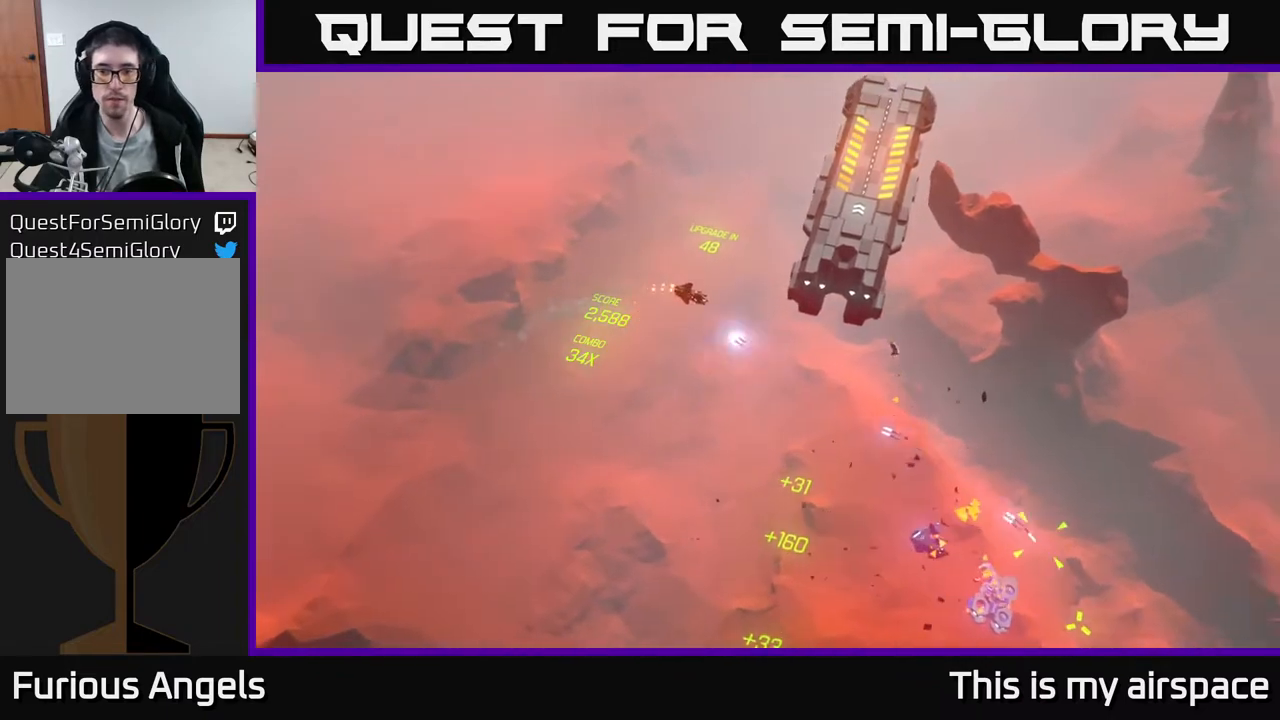
{"buttons": [], "left_stick": "down", "events": [[250, "left_stick", "center"], [483, "left_stick", "down"]]}
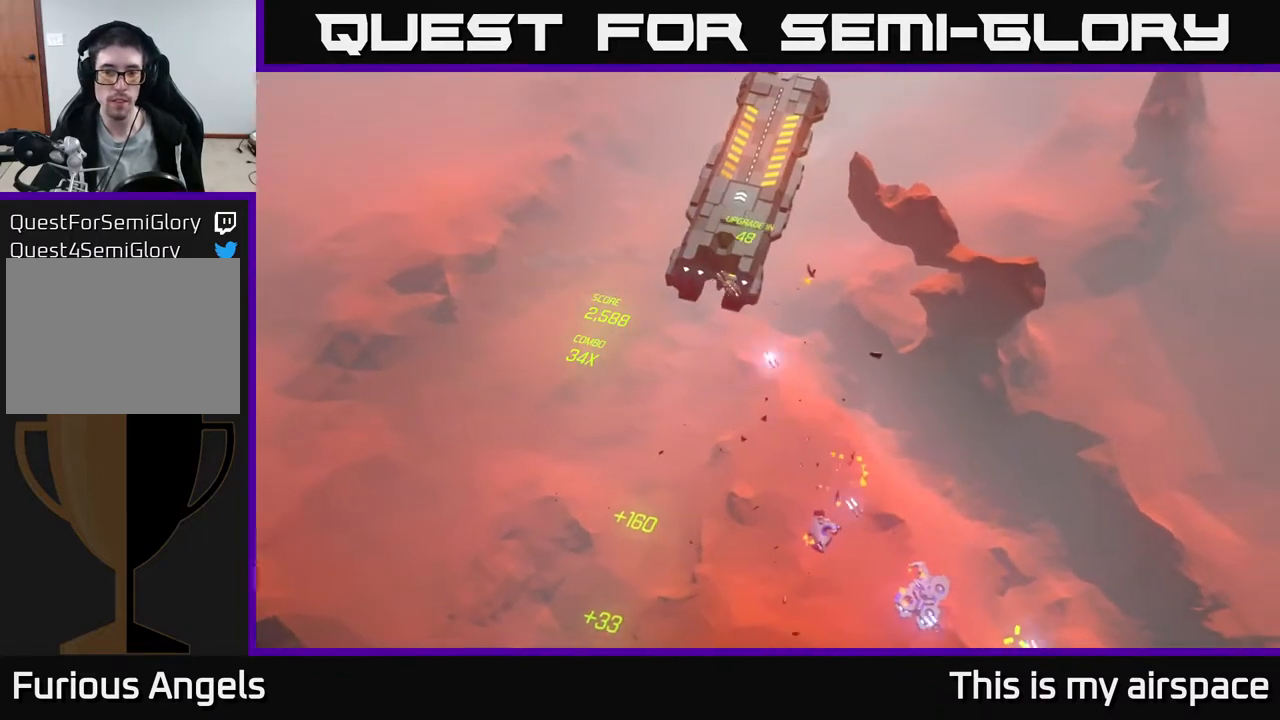
{"buttons": [], "left_stick": "up-left", "events": [[233, "left_stick", "down-left"], [383, "left_stick", "left"], [500, "left_stick", "up-left"]]}
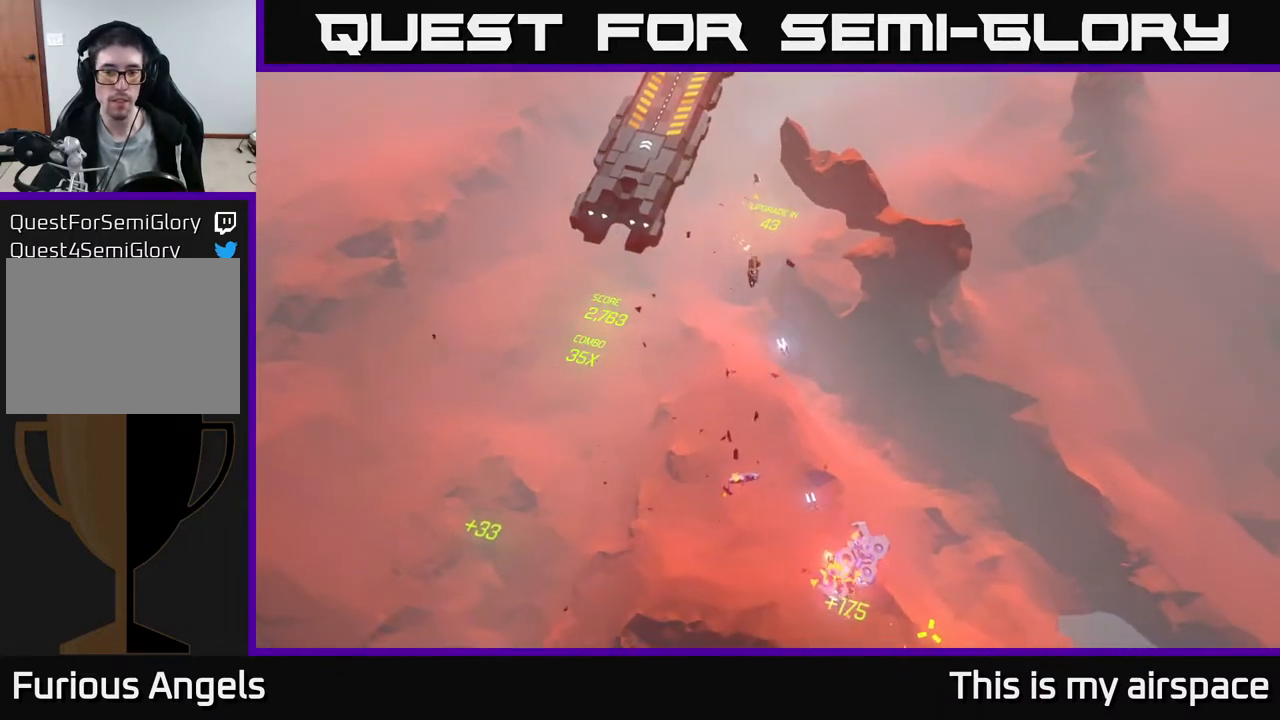
{"buttons": [], "left_stick": "up", "events": [[467, "left_stick", "up"]]}
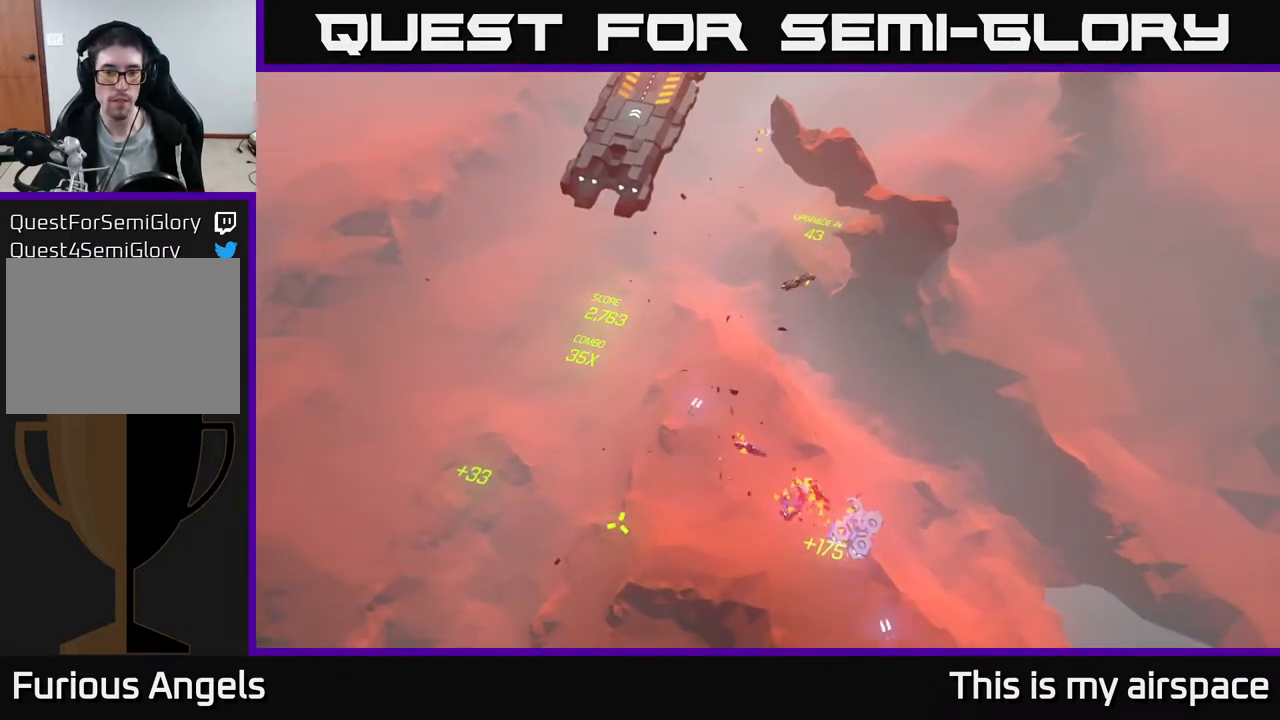
{"buttons": [], "left_stick": "up", "events": []}
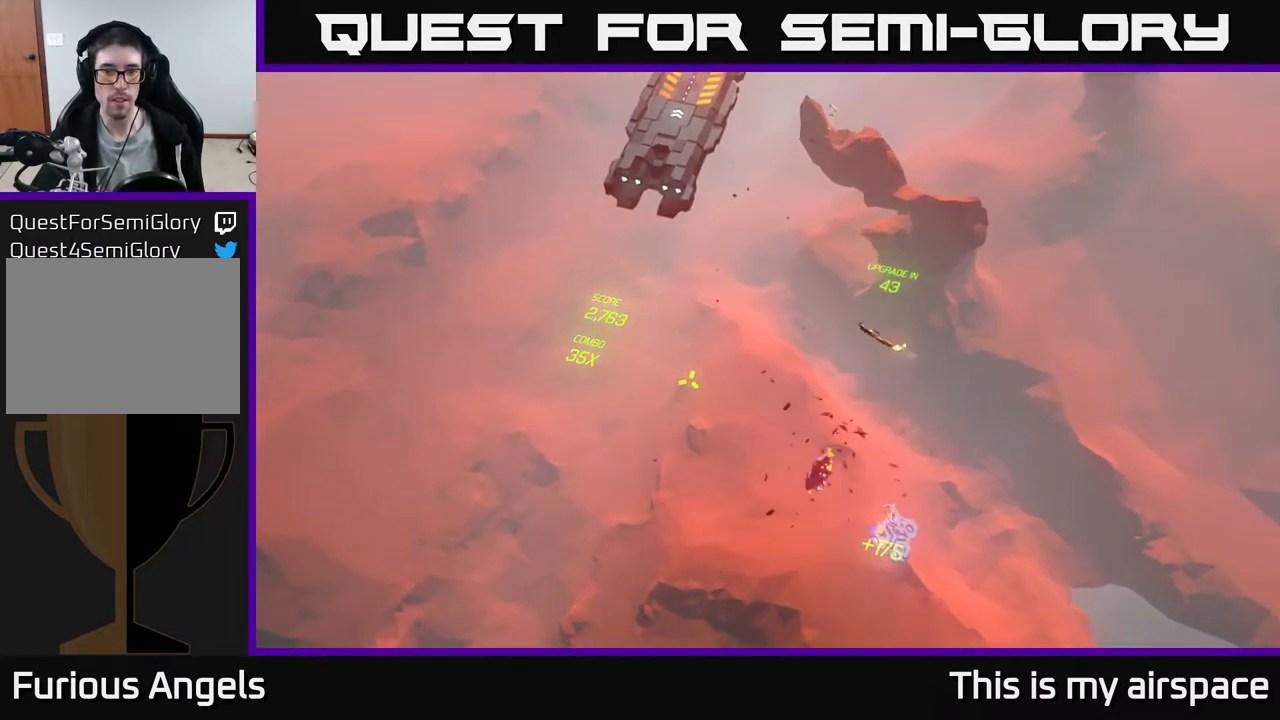
{"buttons": [], "left_stick": "up", "events": []}
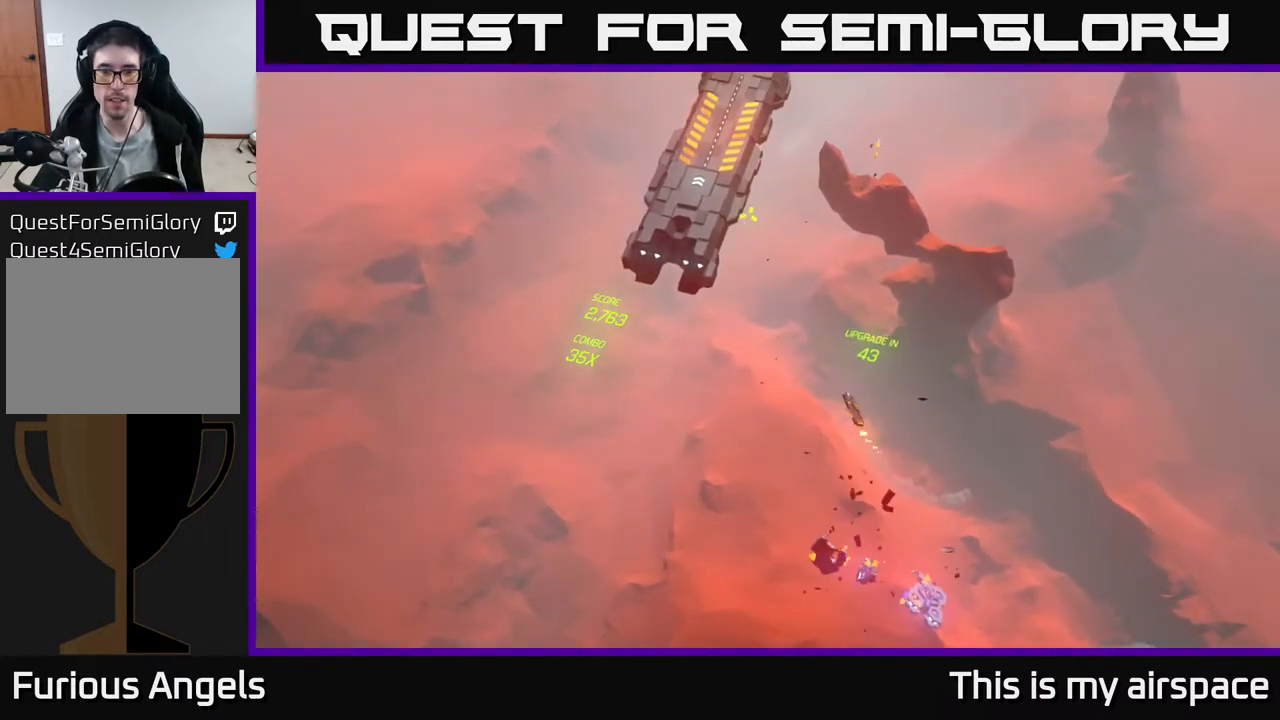
{"buttons": [], "left_stick": "up", "events": []}
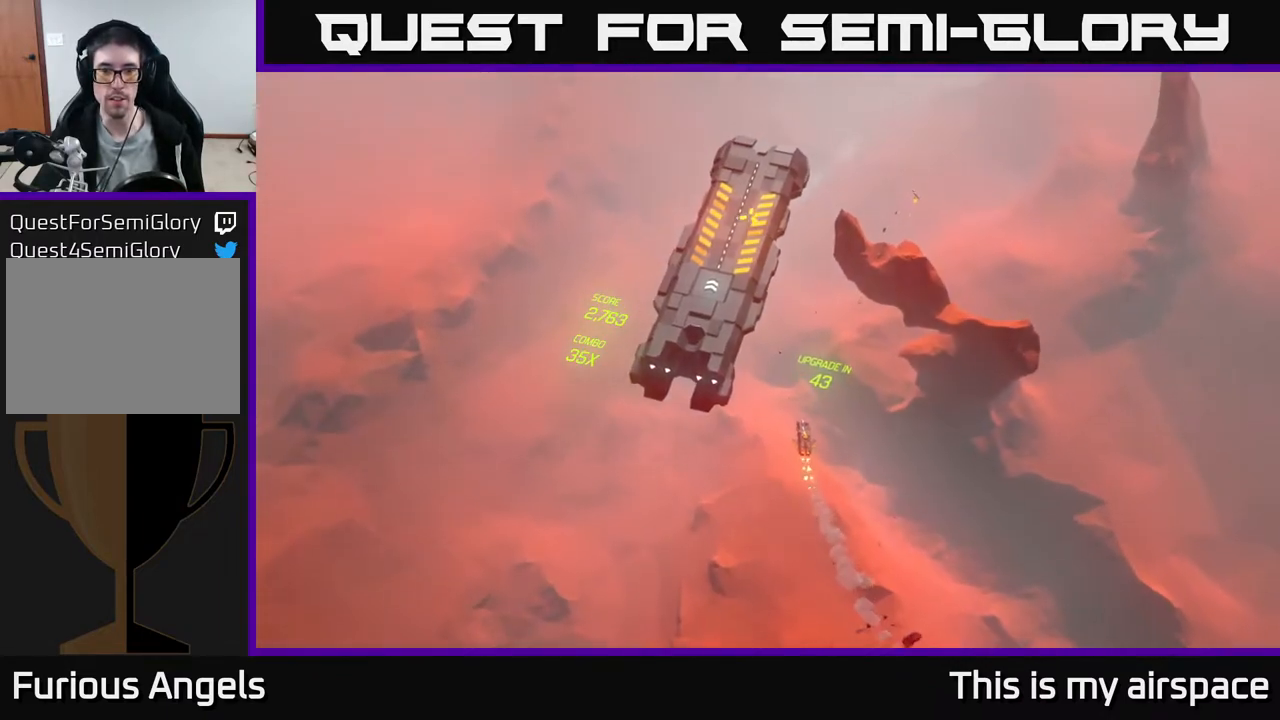
{"buttons": [], "left_stick": "up", "events": []}
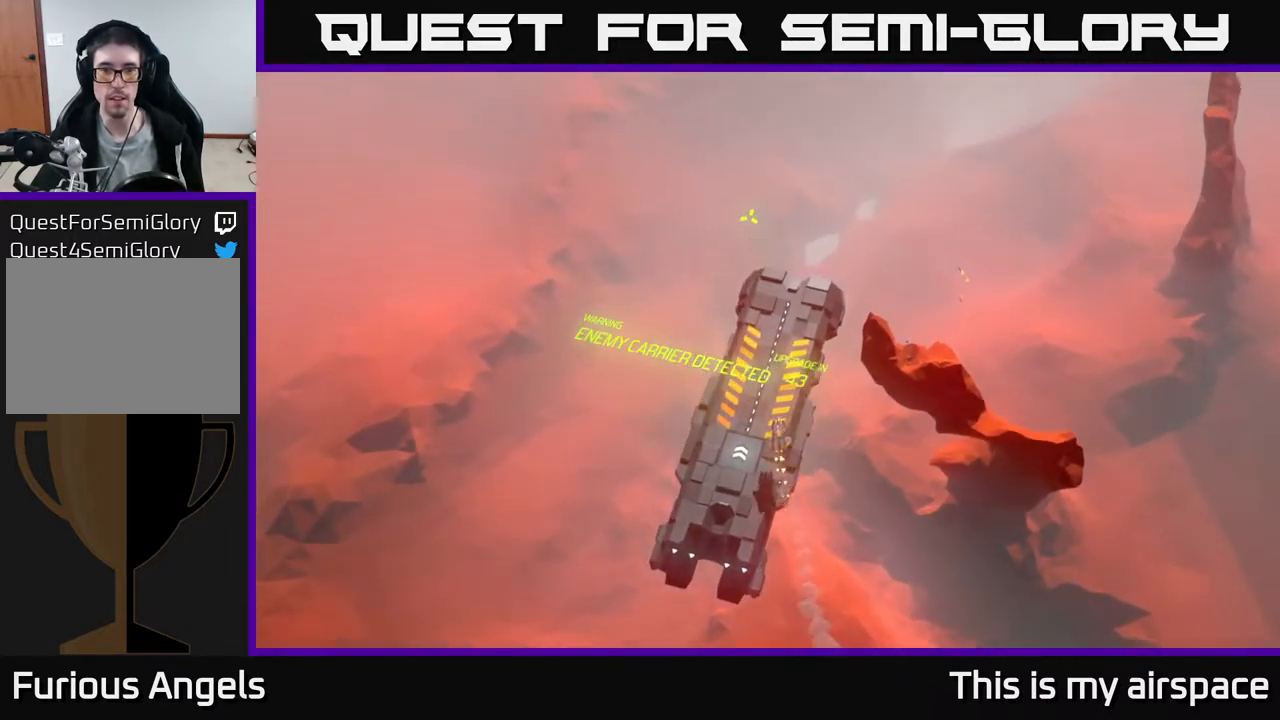
{"buttons": [], "left_stick": "center", "events": [[33, "left_stick", "up-left"], [317, "left_stick", "center"]]}
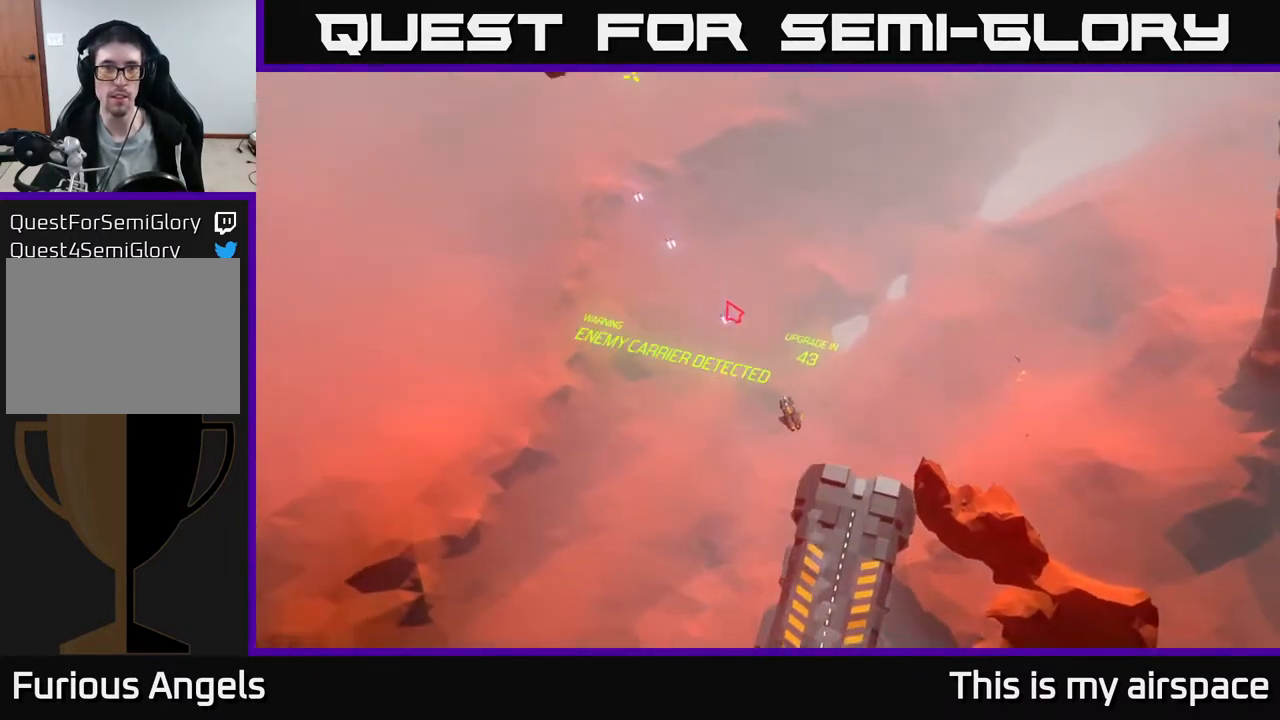
{"buttons": [], "left_stick": "center", "events": []}
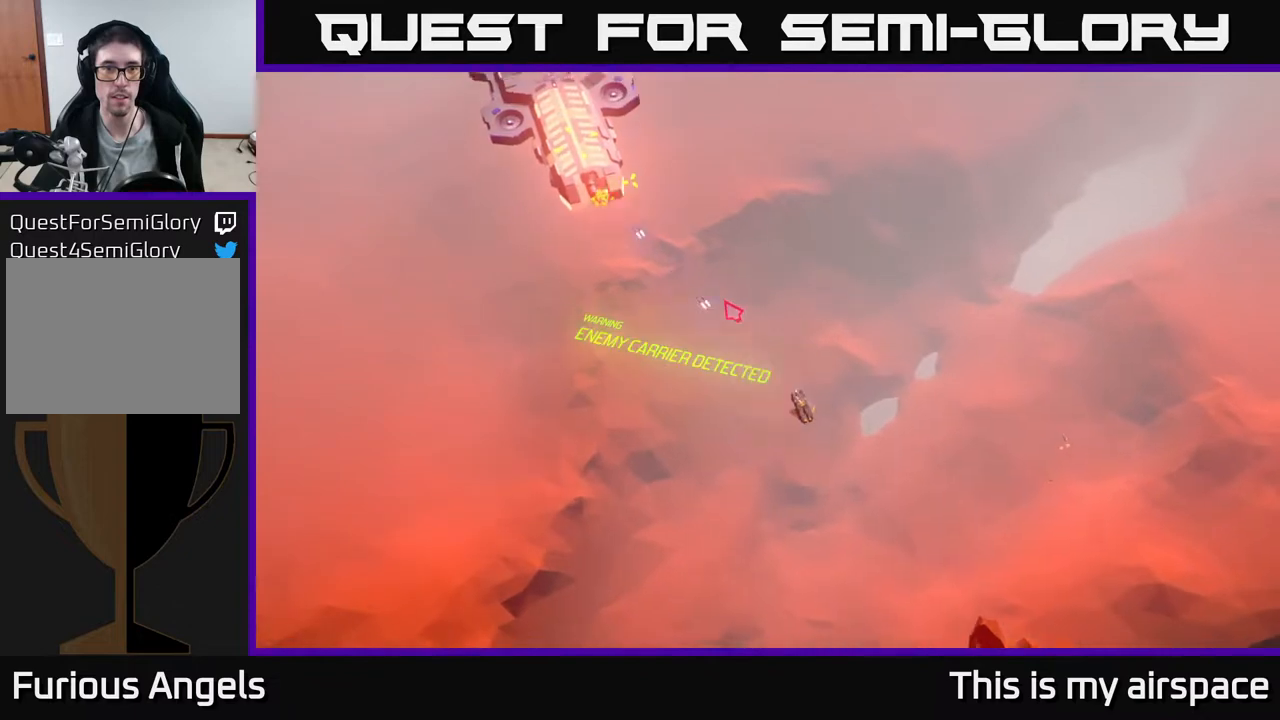
{"buttons": [], "left_stick": "center", "events": []}
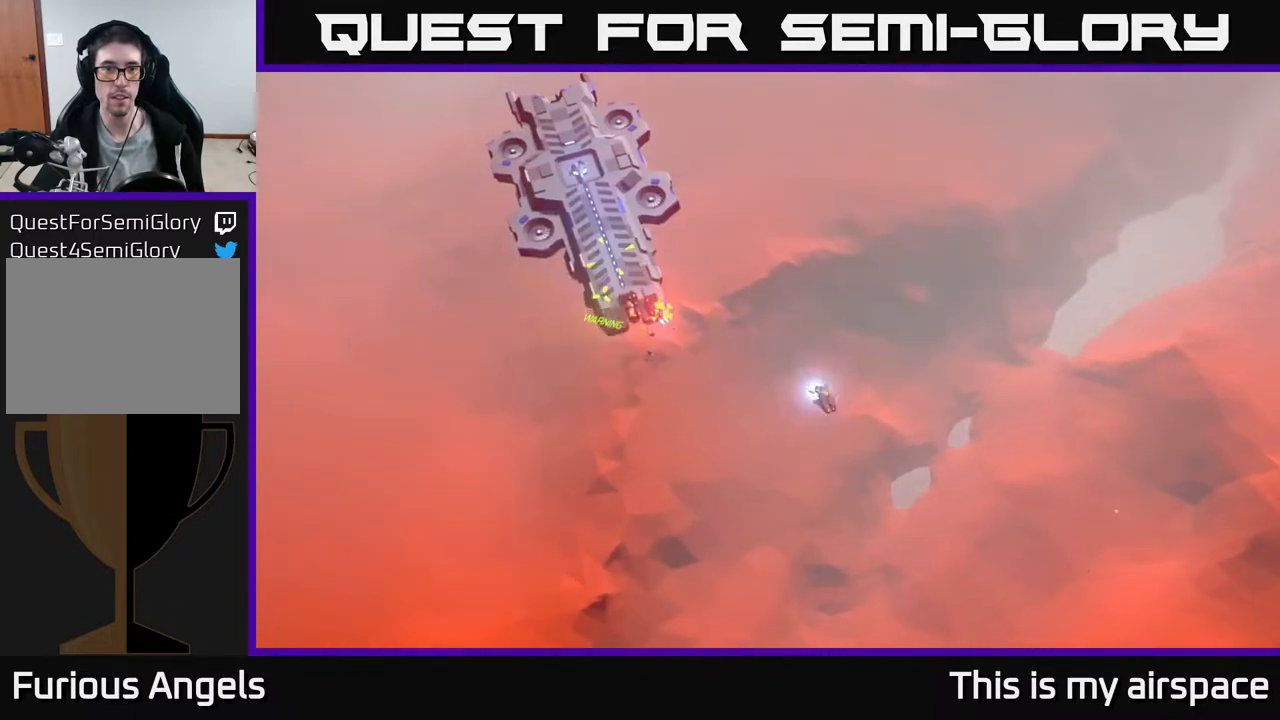
{"buttons": [], "left_stick": "down-right", "events": [[217, "left_stick", "down-right"]]}
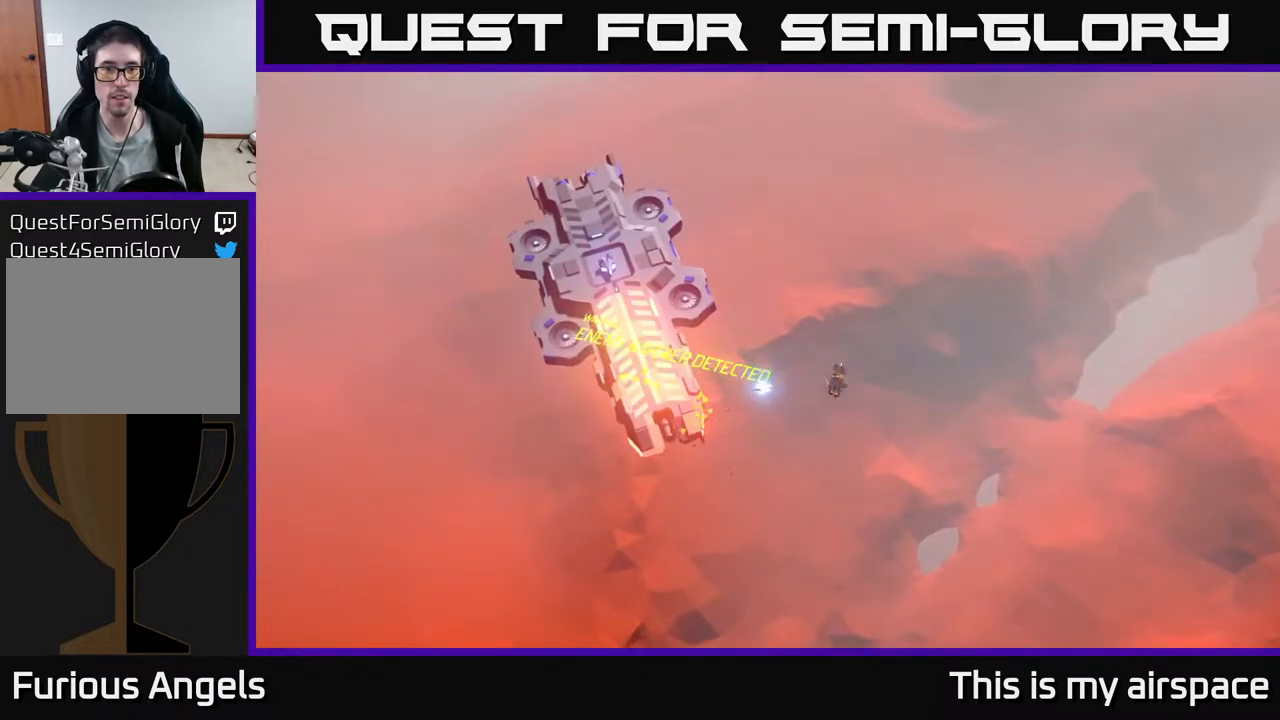
{"buttons": [], "left_stick": "down", "events": [[317, "left_stick", "down"]]}
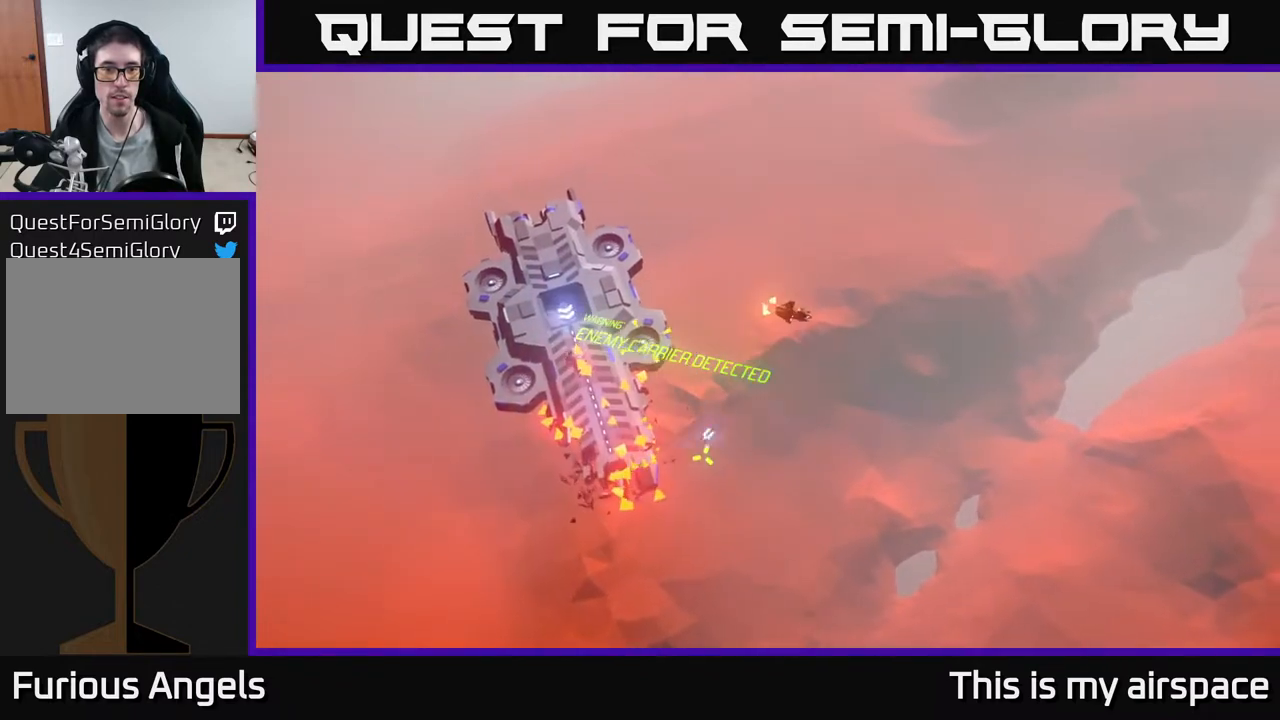
{"buttons": [], "left_stick": "down-left", "events": [[33, "left_stick", "down-left"]]}
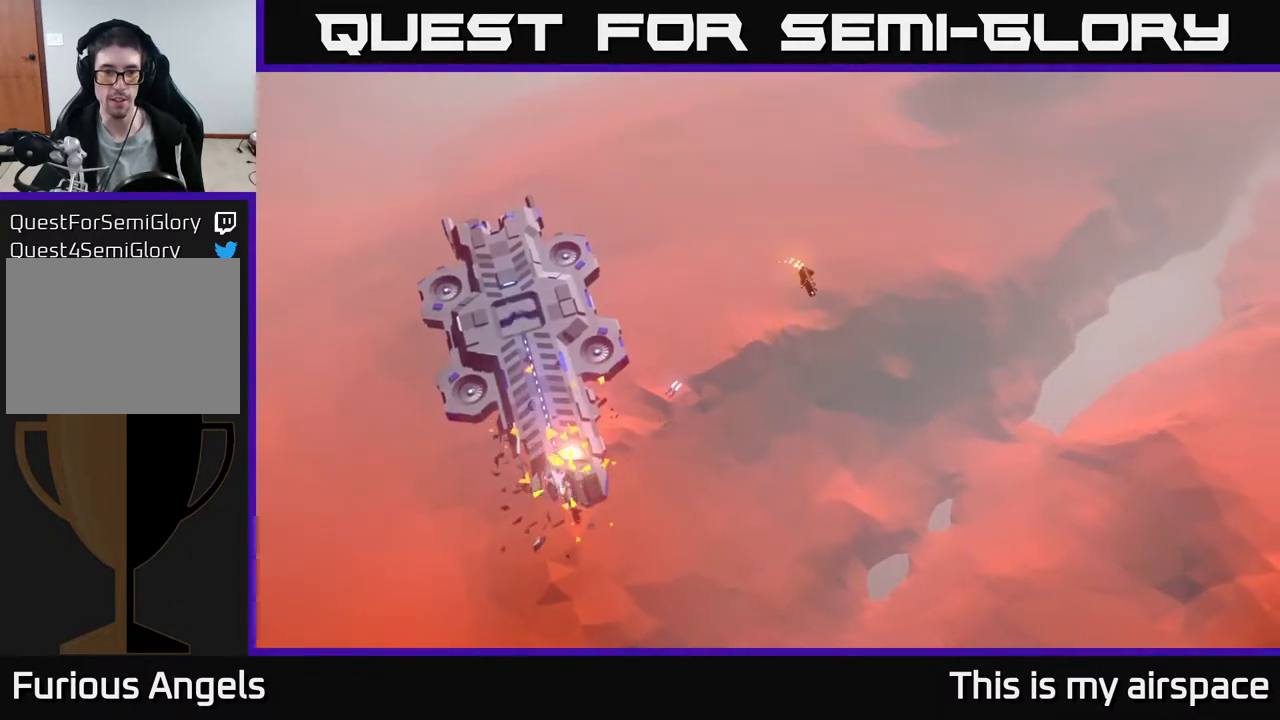
{"buttons": [], "left_stick": "left", "events": [[467, "left_stick", "left"]]}
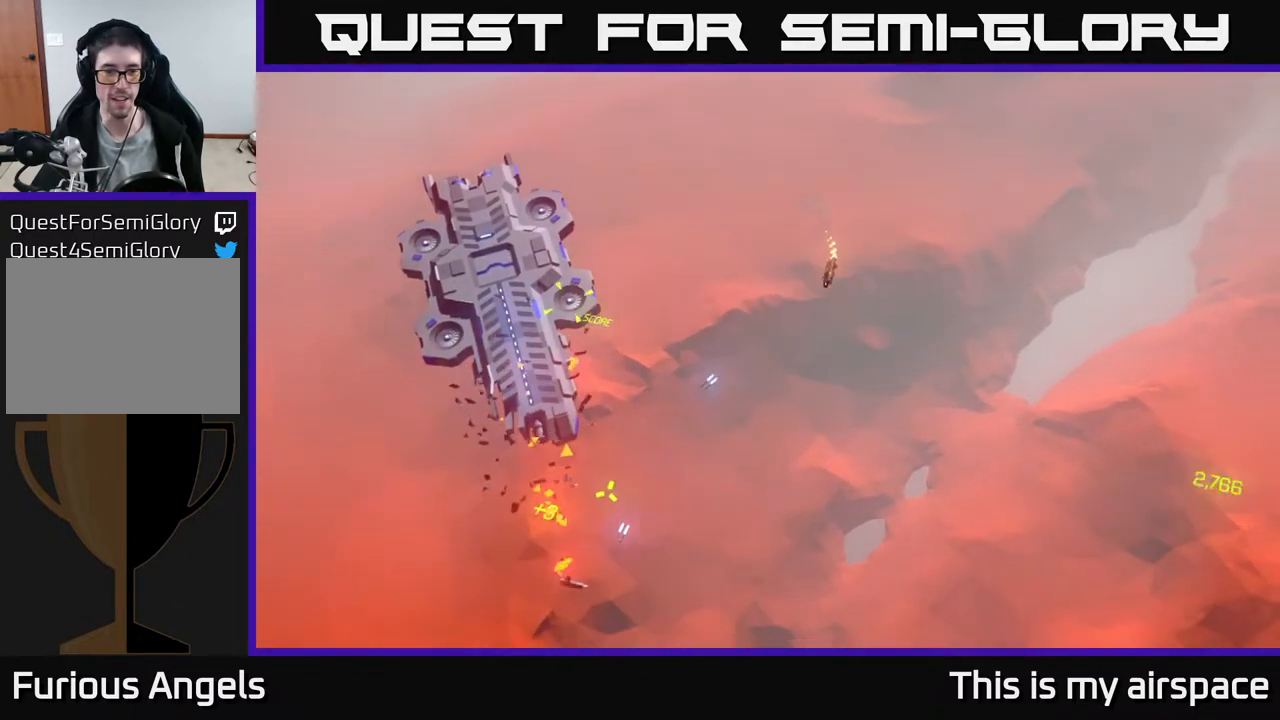
{"buttons": [], "left_stick": "right", "events": [[183, "left_stick", "center"], [467, "left_stick", "right"]]}
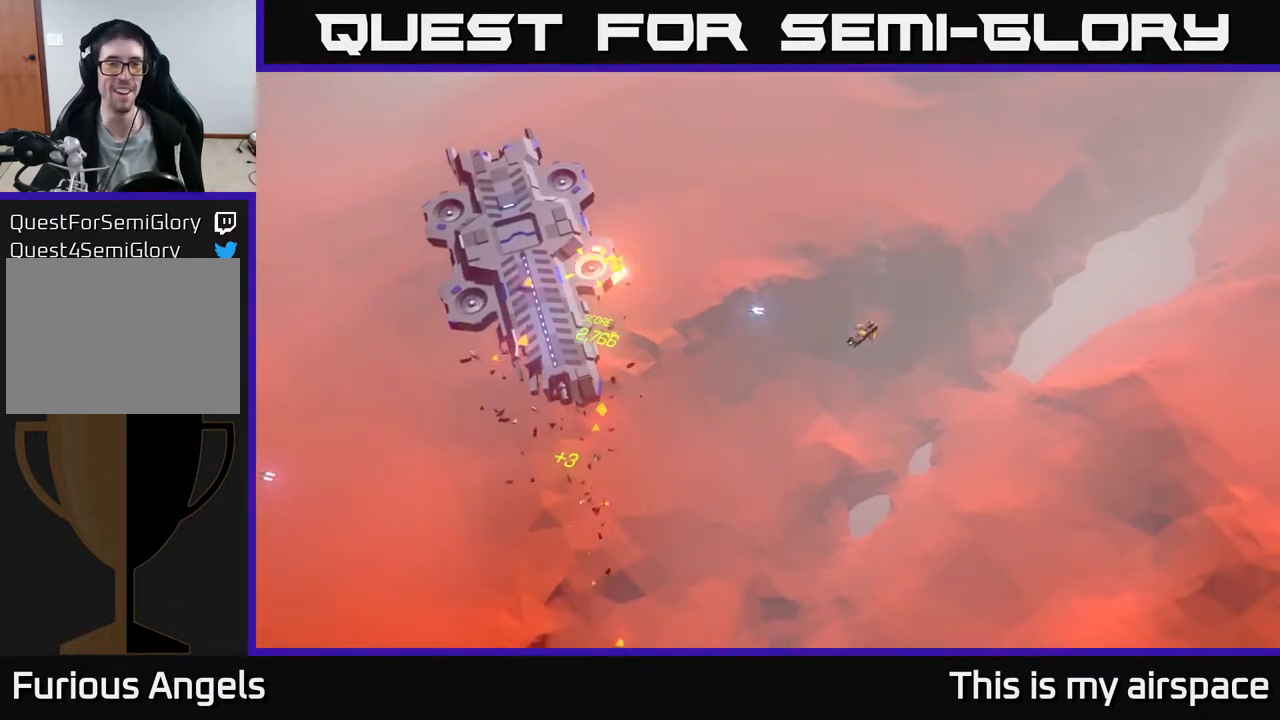
{"buttons": [], "left_stick": "center", "events": [[133, "left_stick", "center"]]}
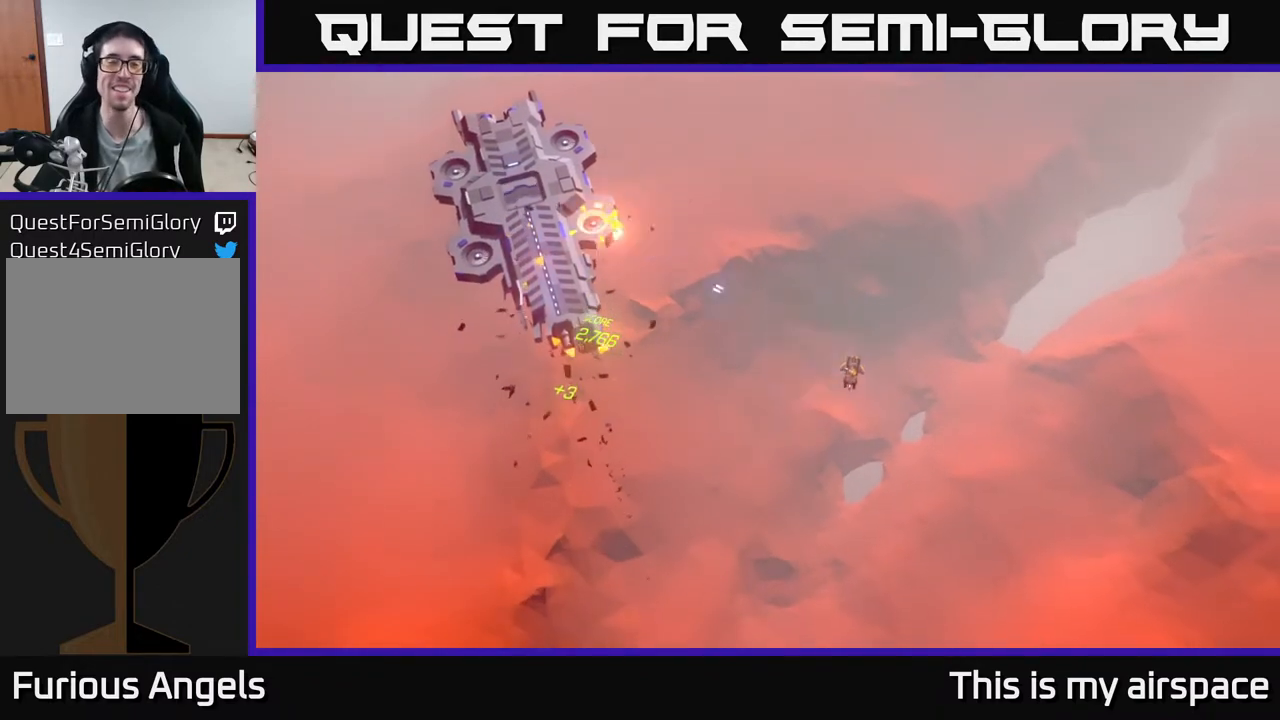
{"buttons": [], "left_stick": "left", "events": [[467, "left_stick", "left"]]}
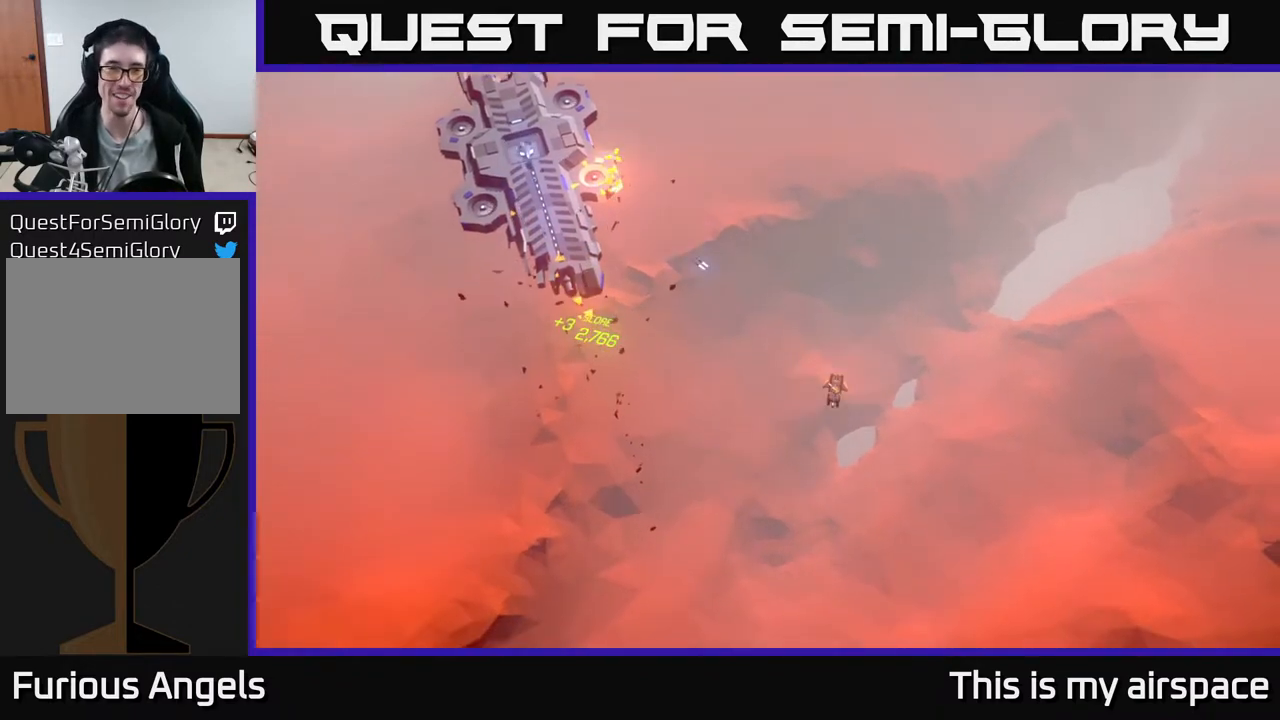
{"buttons": [], "left_stick": "up-left", "events": [[383, "left_stick", "up-left"]]}
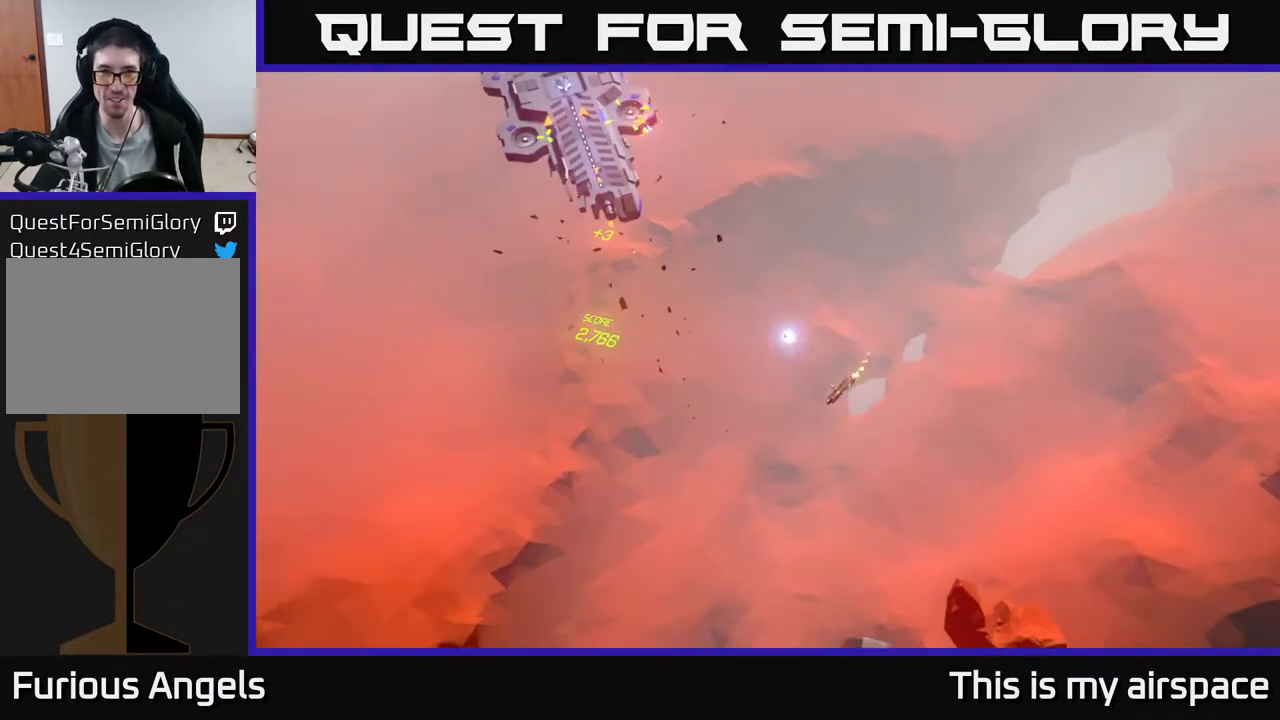
{"buttons": [], "left_stick": "up", "events": [[83, "left_stick", "up"], [300, "left_stick", "up-right"], [483, "left_stick", "up"]]}
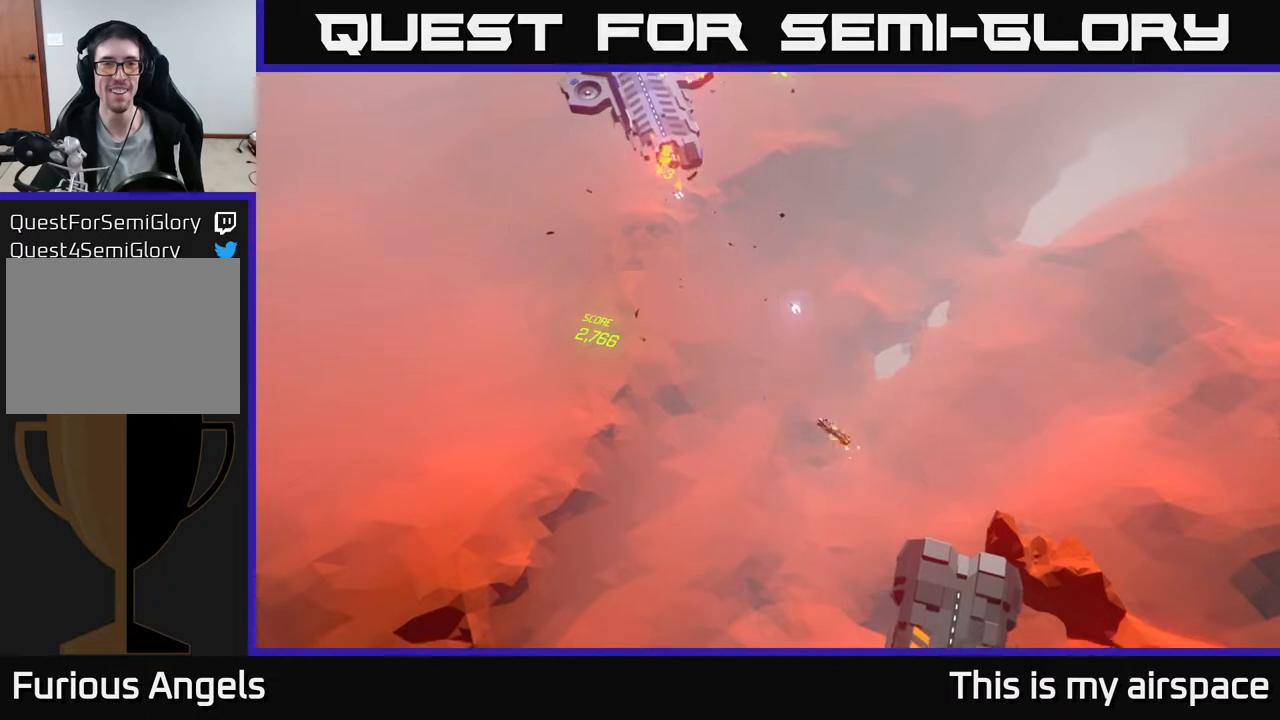
{"buttons": [], "left_stick": "center", "events": [[167, "left_stick", "up-right"], [350, "left_stick", "right"], [467, "left_stick", "center"]]}
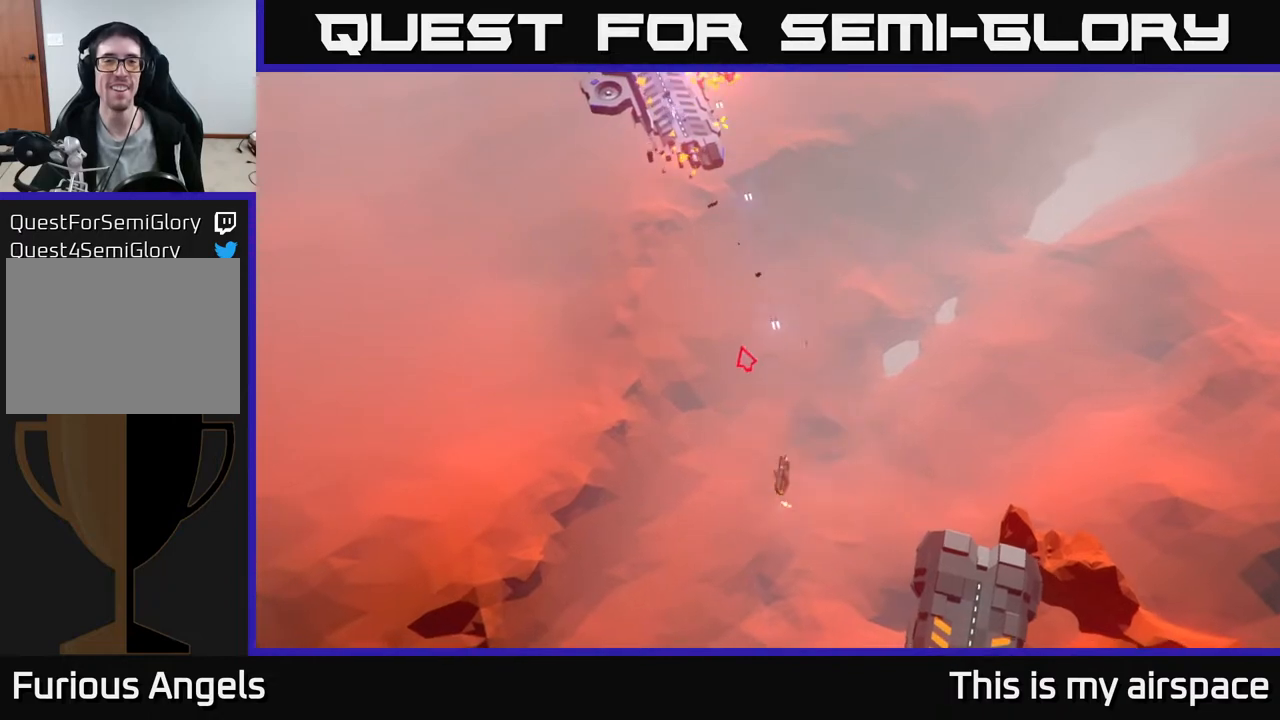
{"buttons": [], "left_stick": "center", "events": []}
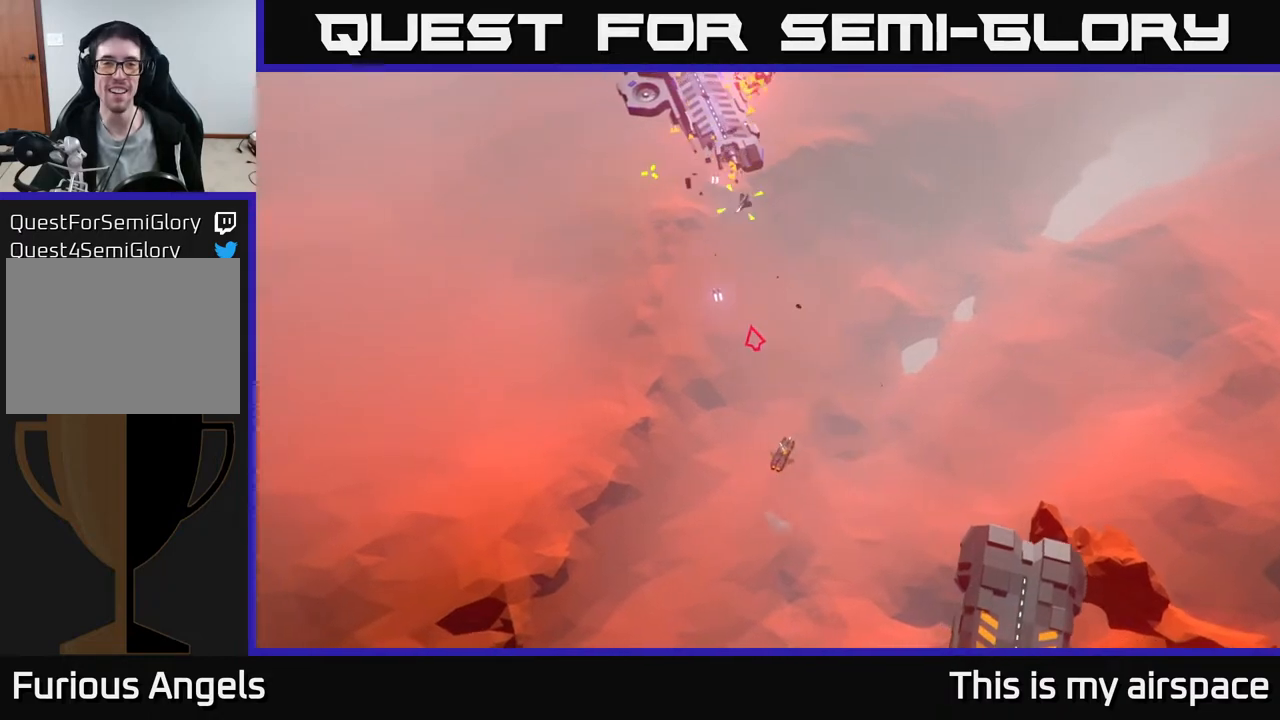
{"buttons": [], "left_stick": "center", "events": []}
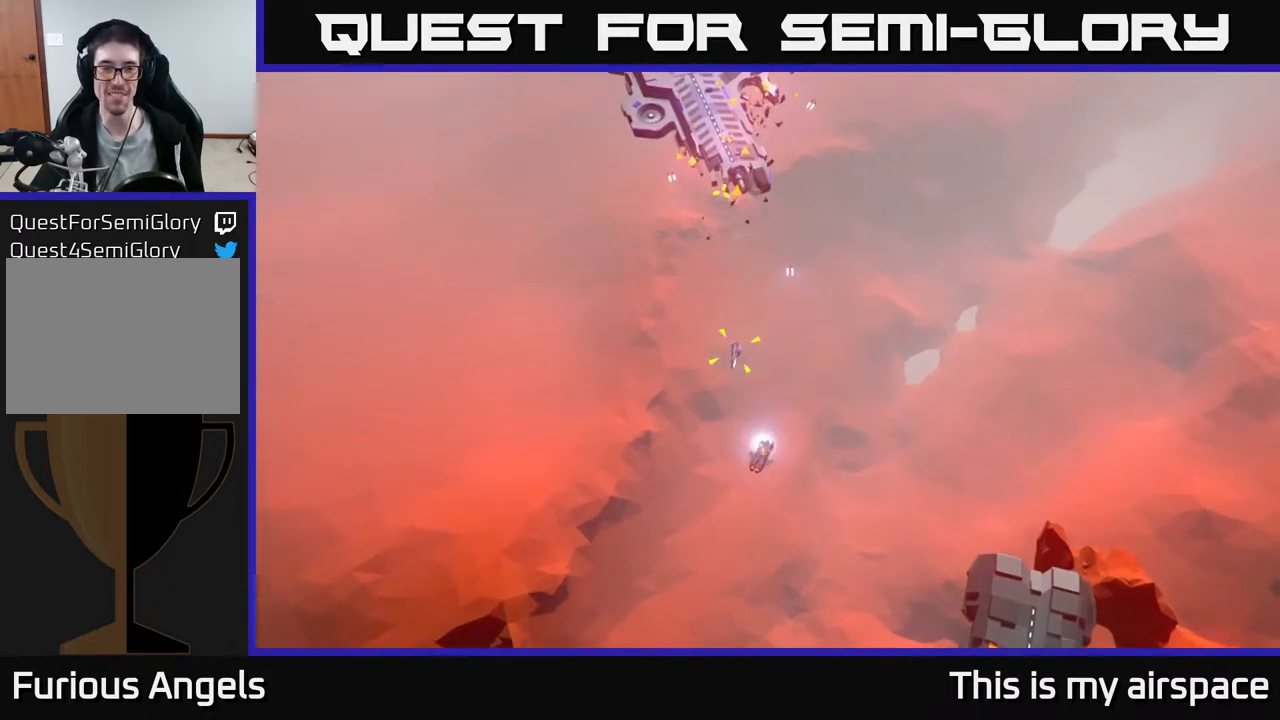
{"buttons": [], "left_stick": "center", "events": []}
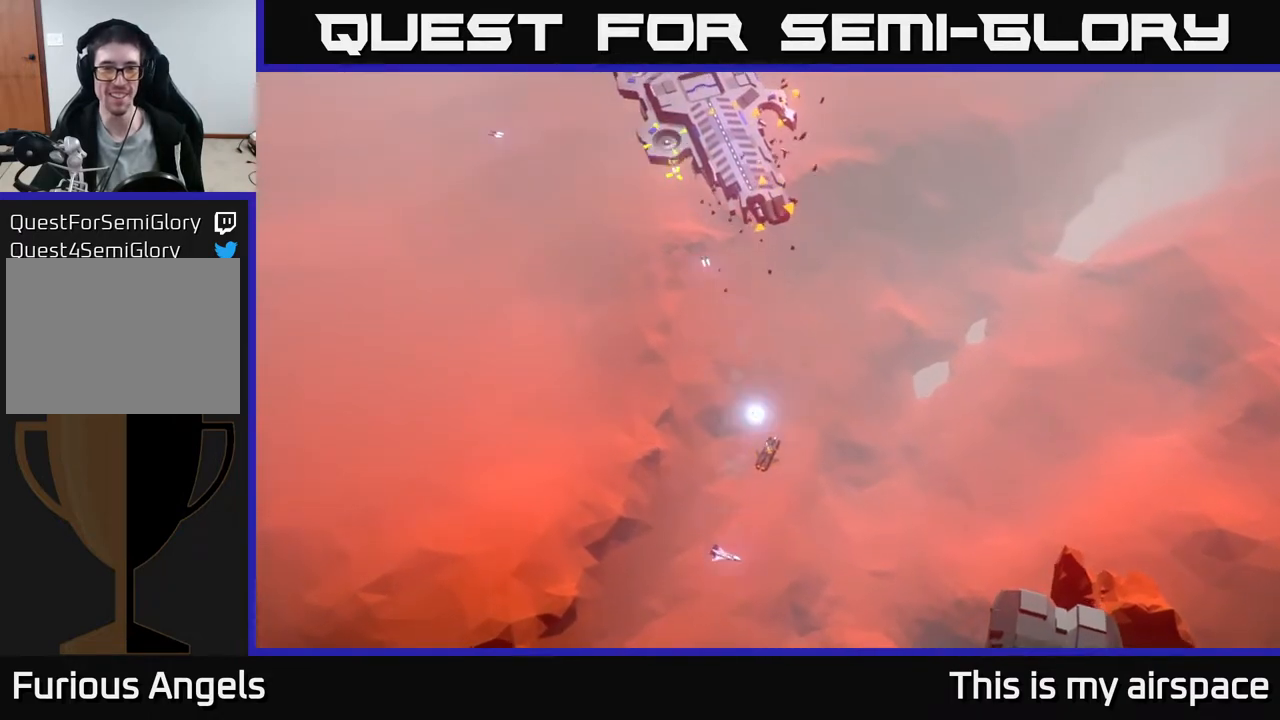
{"buttons": [], "left_stick": "down-left", "events": [[433, "left_stick", "down-left"]]}
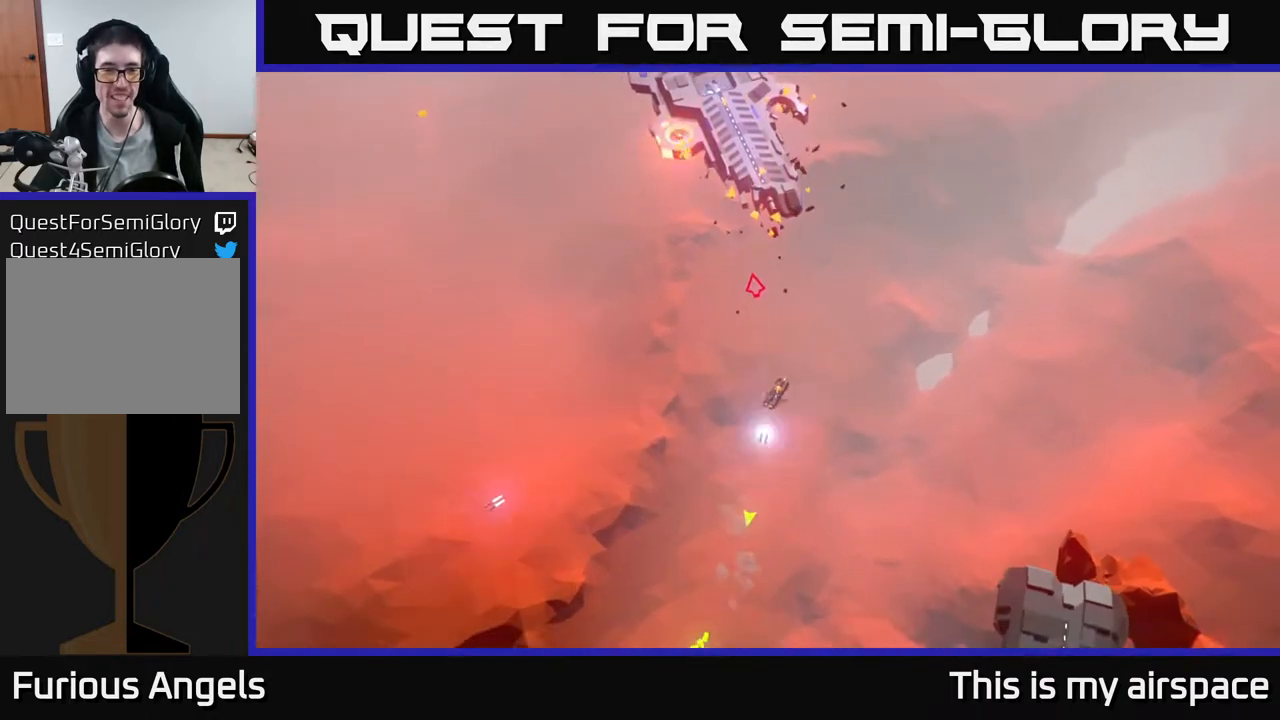
{"buttons": [], "left_stick": "down", "events": [[67, "left_stick", "down"], [167, "left_stick", "down-right"], [283, "left_stick", "down"]]}